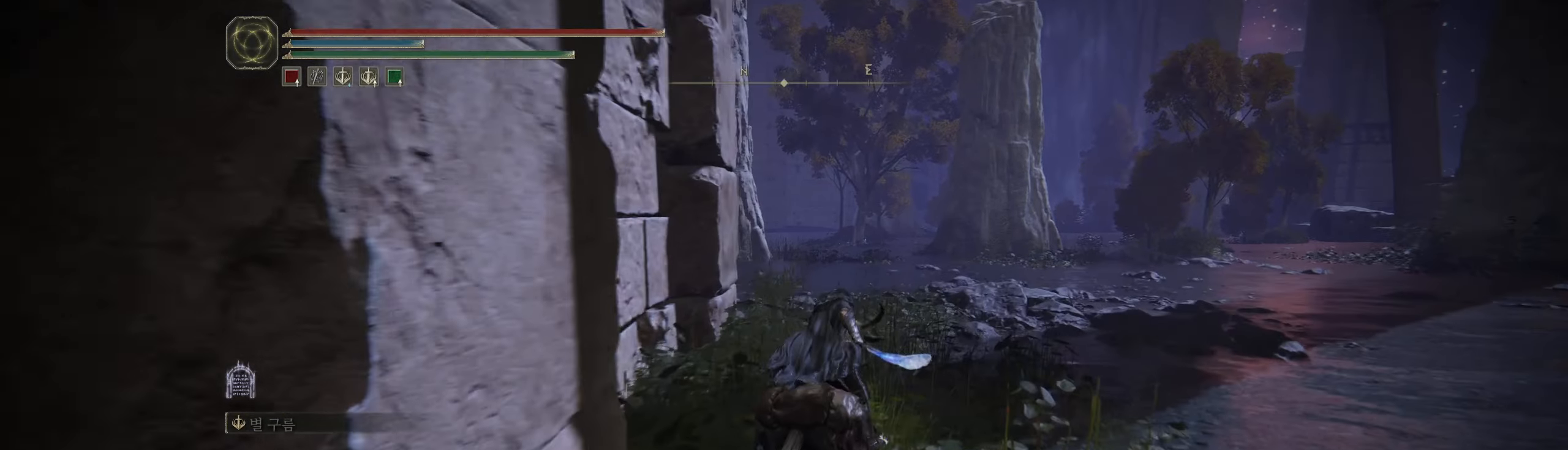
Gameplay with a controller (Xbox layout); each line is a JSON object with the inputs held at the frame after it. "events" lists button and stick changes between this image and that frame as [ms after this image, input, new state], when the widget could be followed in between. Not read: DPAD_DOWN DPAD_LEFT DPAD_RIGHT DPAD_UP L1 L3 R1 R3 other_buttons right_stick.
{"buttons": [], "left_stick": "up", "events": []}
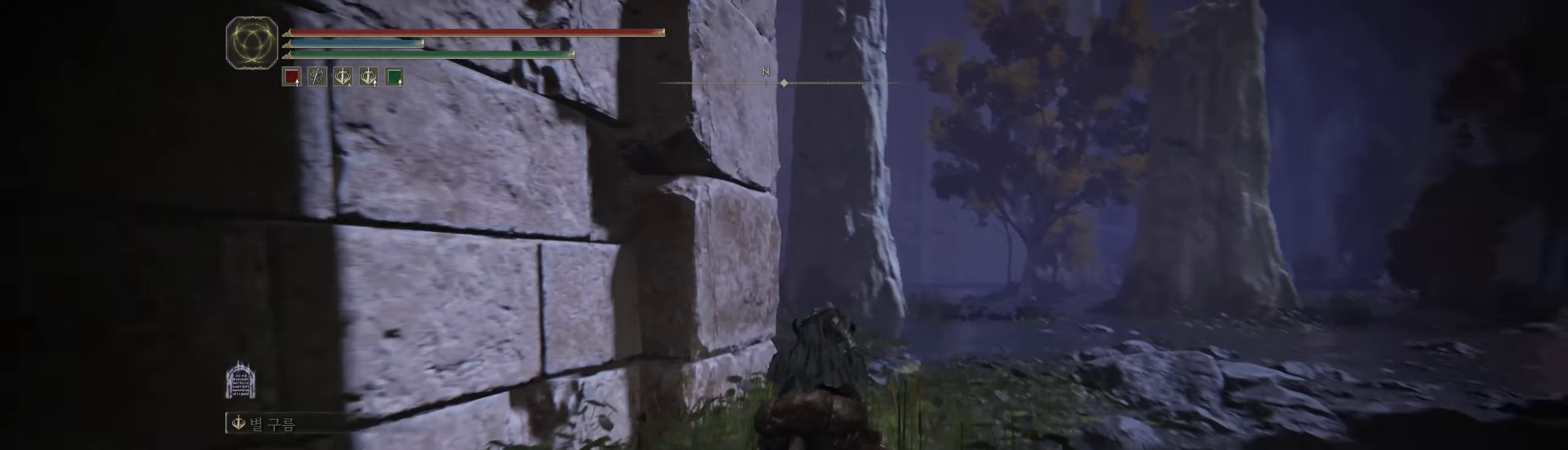
{"buttons": [], "left_stick": "up", "events": []}
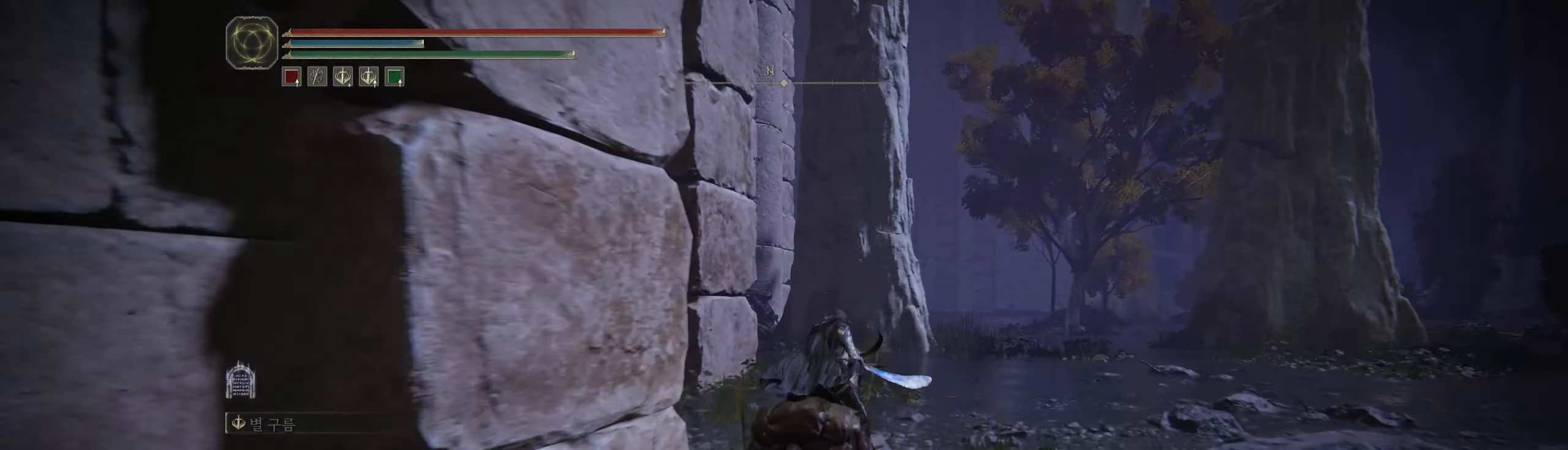
{"buttons": [], "left_stick": "up", "events": []}
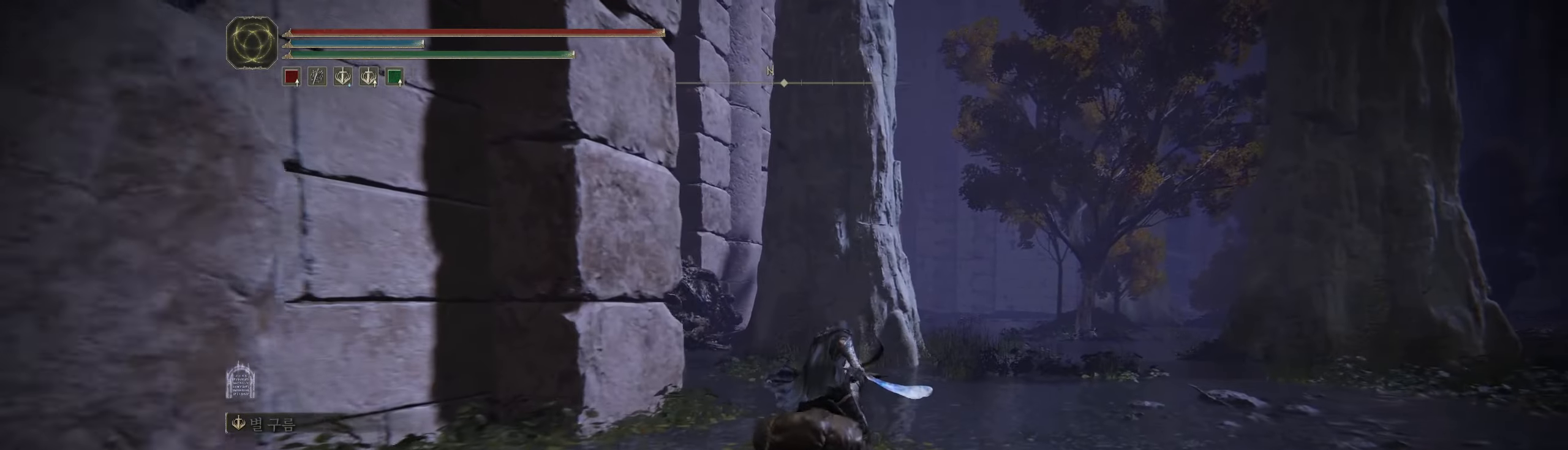
{"buttons": [], "left_stick": "up", "events": []}
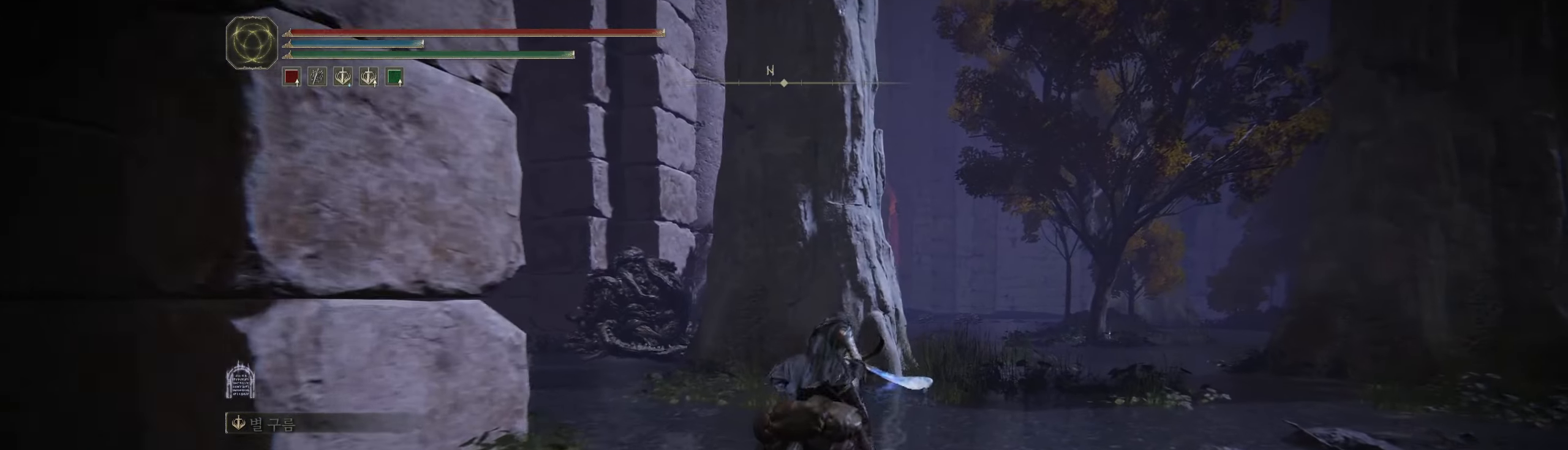
{"buttons": [], "left_stick": "up", "events": []}
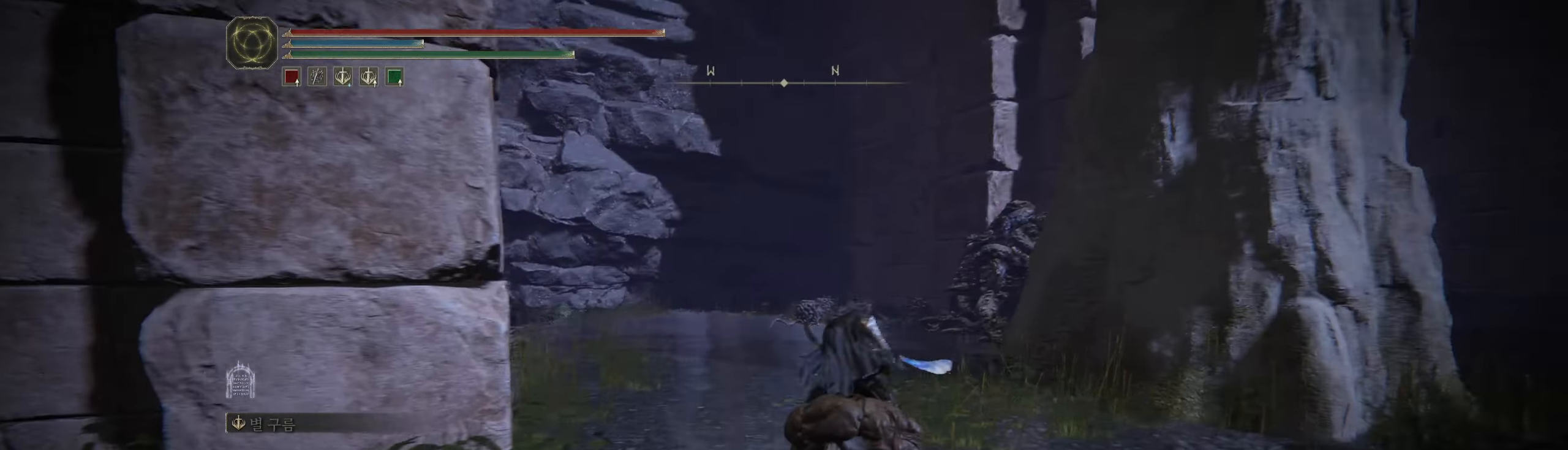
{"buttons": [], "left_stick": "up-right", "events": [[217, "left_stick", "up-right"]]}
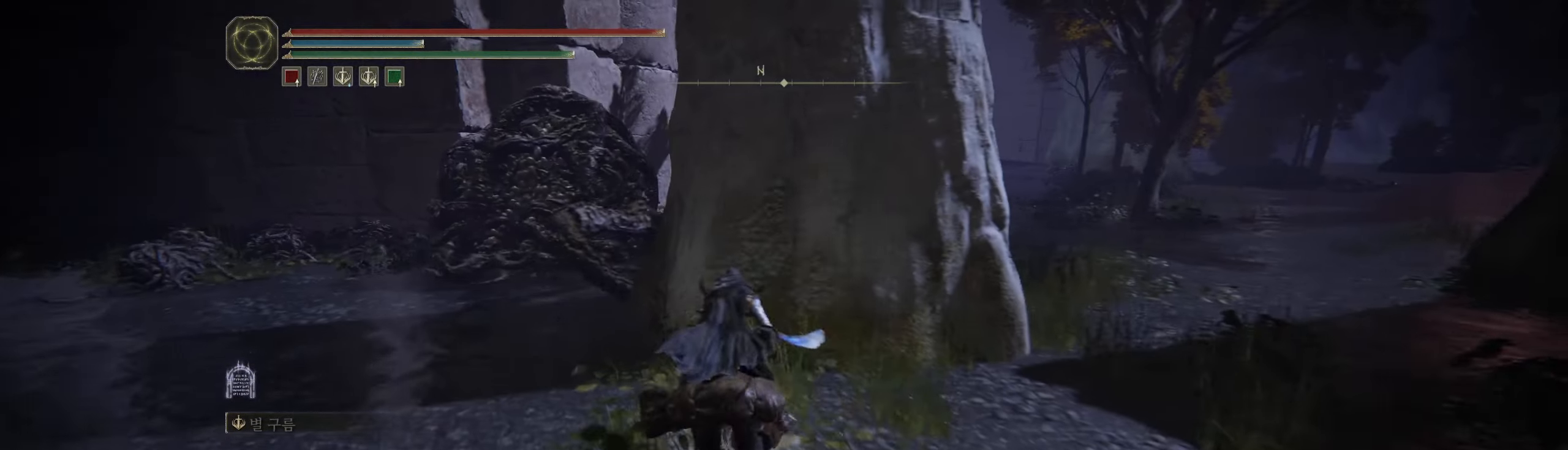
{"buttons": [], "left_stick": "up-right", "events": []}
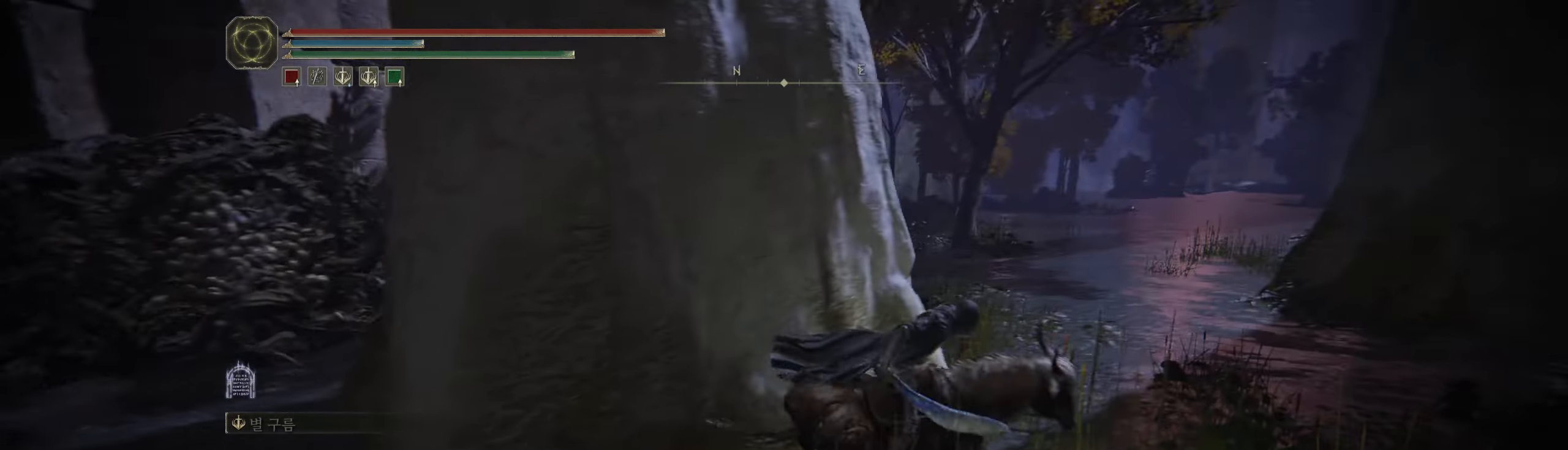
{"buttons": [], "left_stick": "up", "events": [[216, "left_stick", "up"]]}
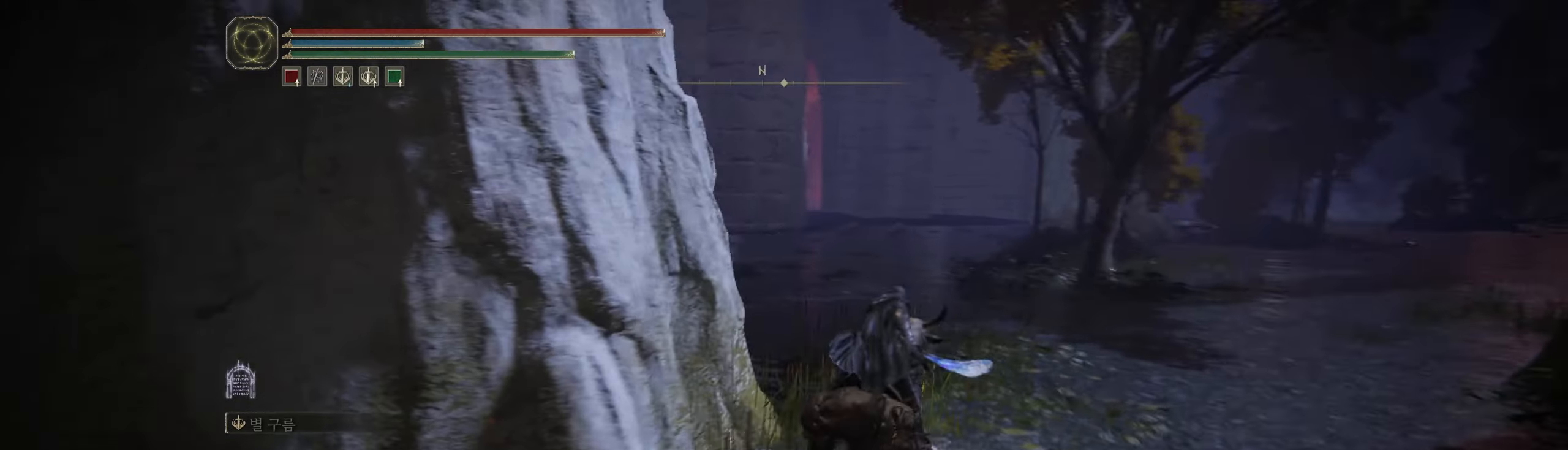
{"buttons": [], "left_stick": "up", "events": []}
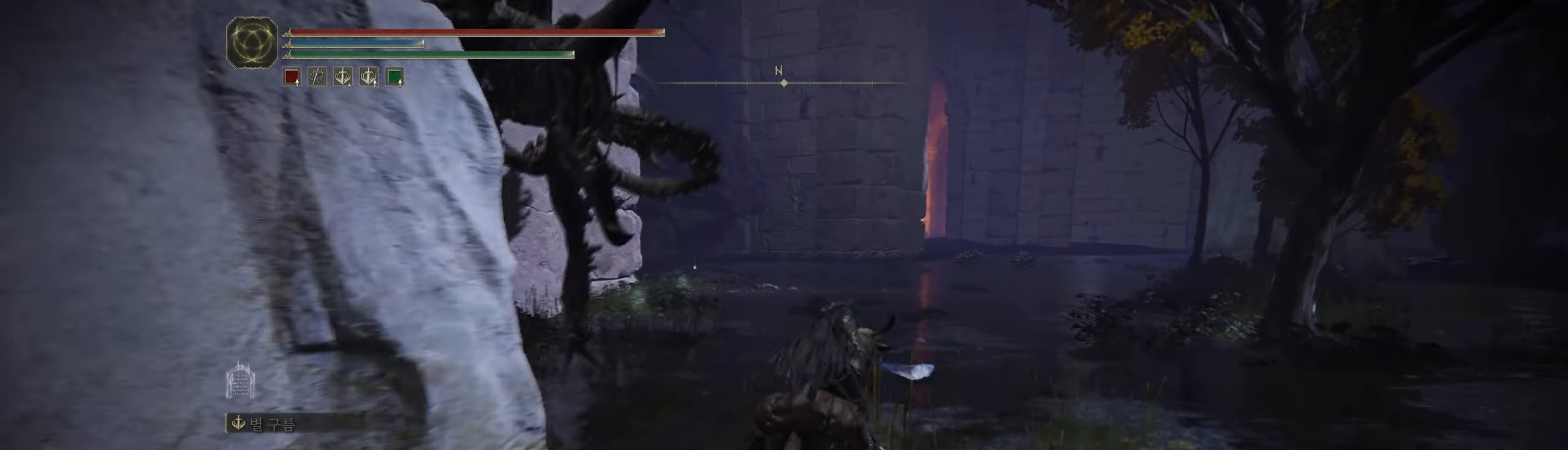
{"buttons": [], "left_stick": "up", "events": []}
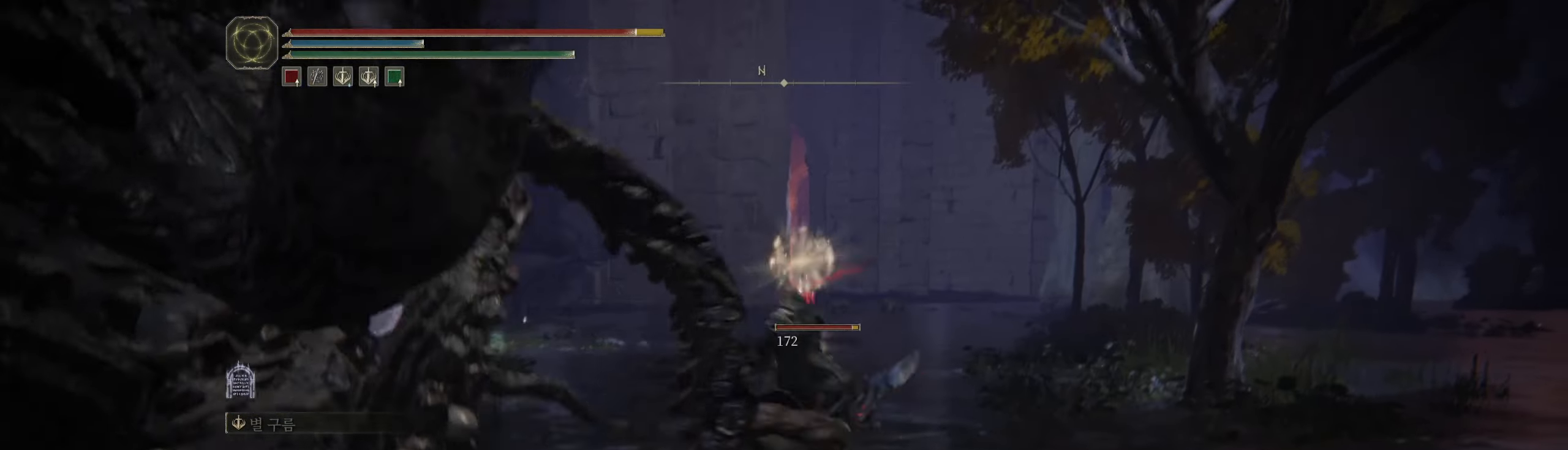
{"buttons": [], "left_stick": "up", "events": []}
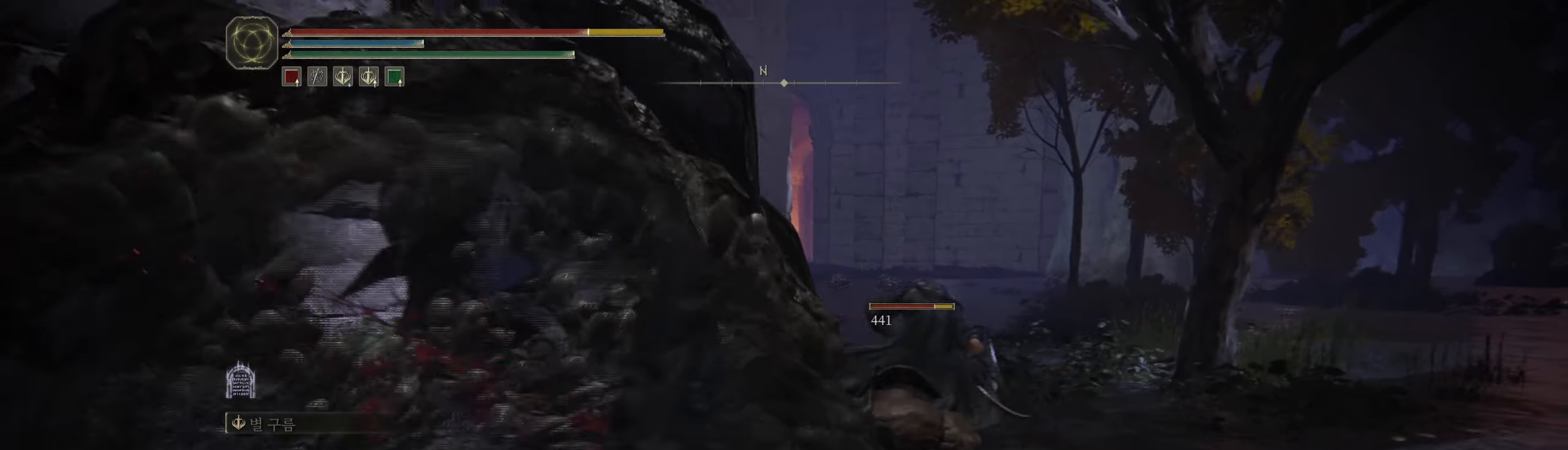
{"buttons": [], "left_stick": "up", "events": []}
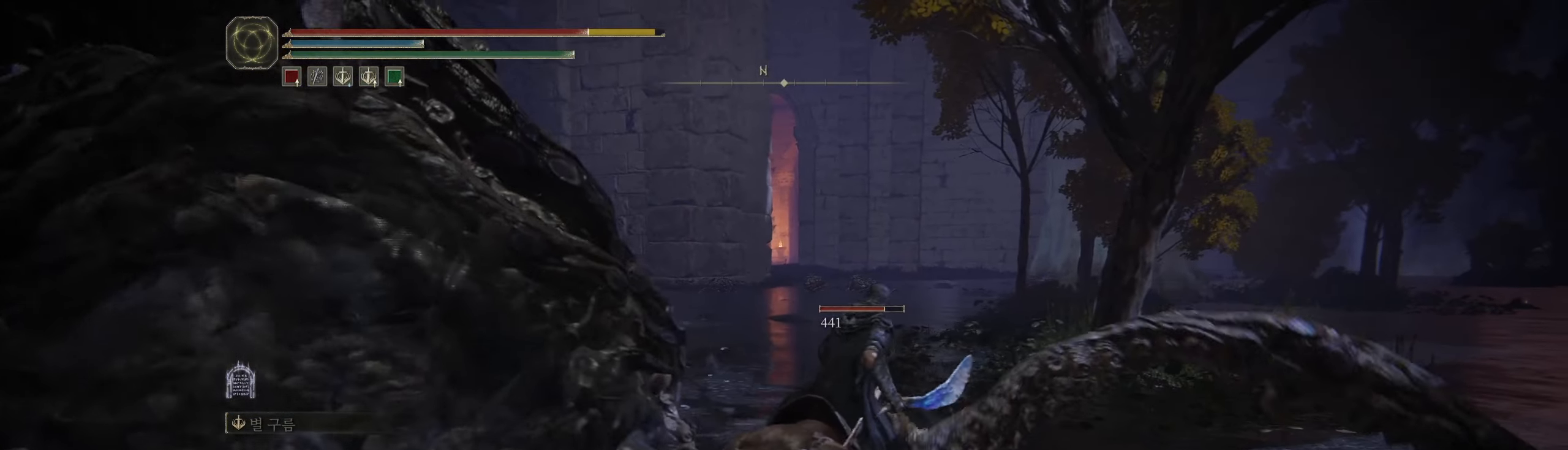
{"buttons": [], "left_stick": "up", "events": []}
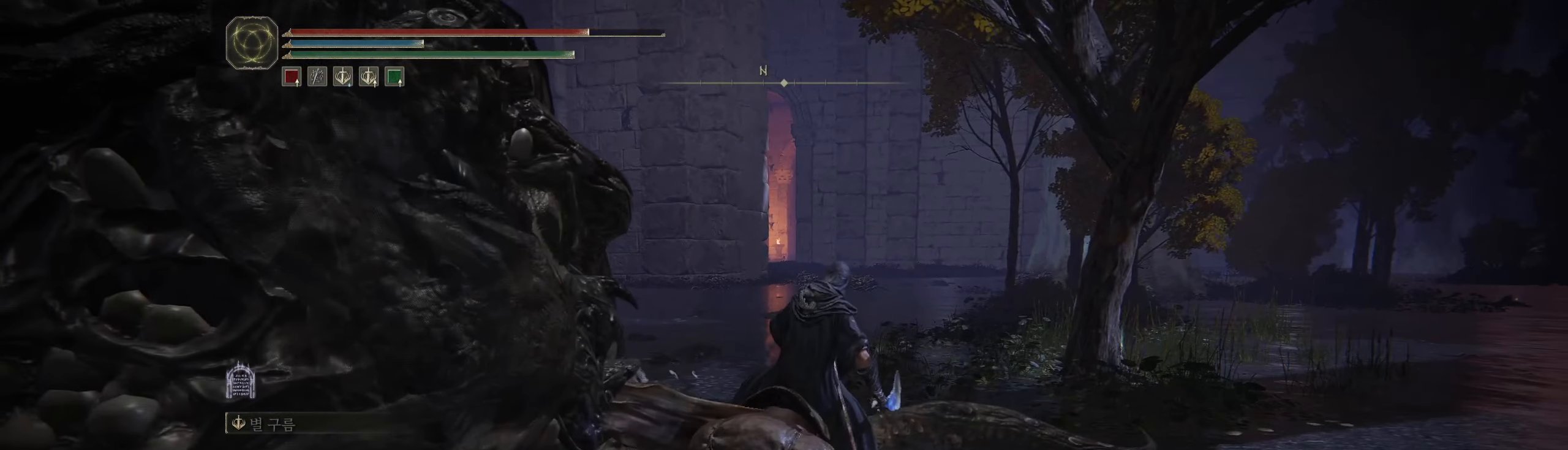
{"buttons": [], "left_stick": "up", "events": []}
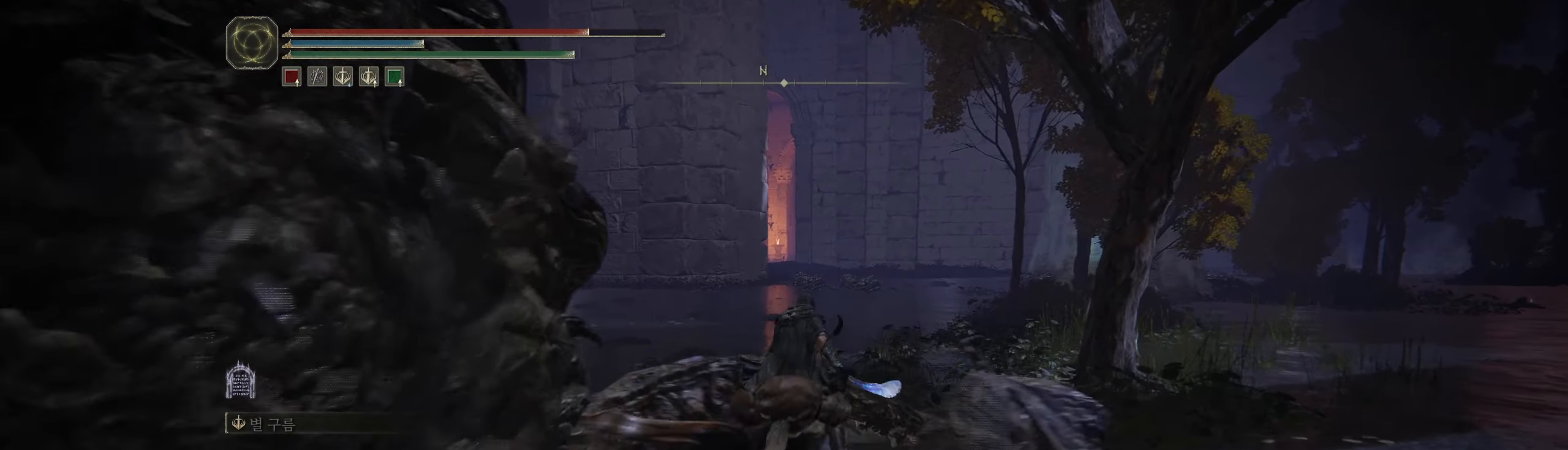
{"buttons": [], "left_stick": "up", "events": []}
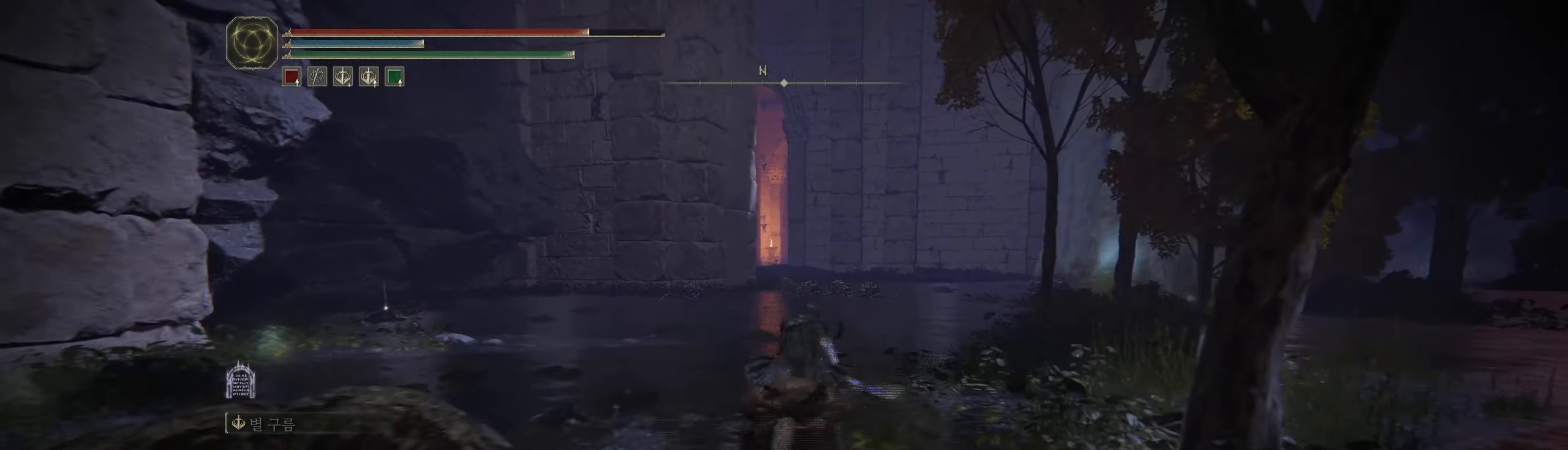
{"buttons": [], "left_stick": "up", "events": []}
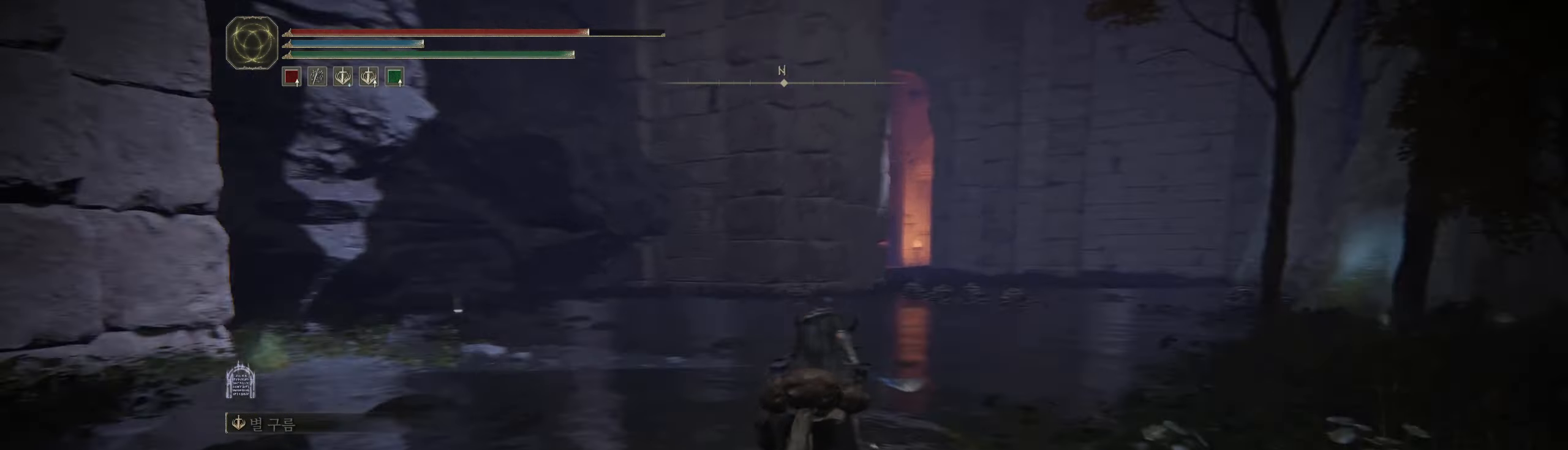
{"buttons": [], "left_stick": "up", "events": [[66, "left_stick", "up-left"], [433, "left_stick", "up"]]}
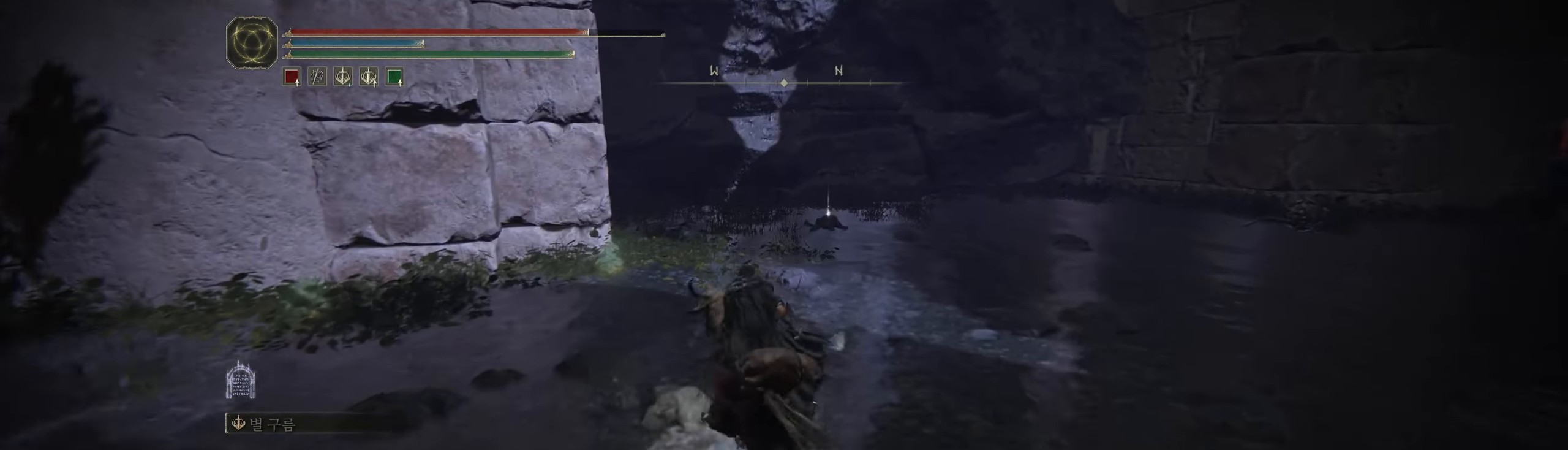
{"buttons": [], "left_stick": "up", "events": []}
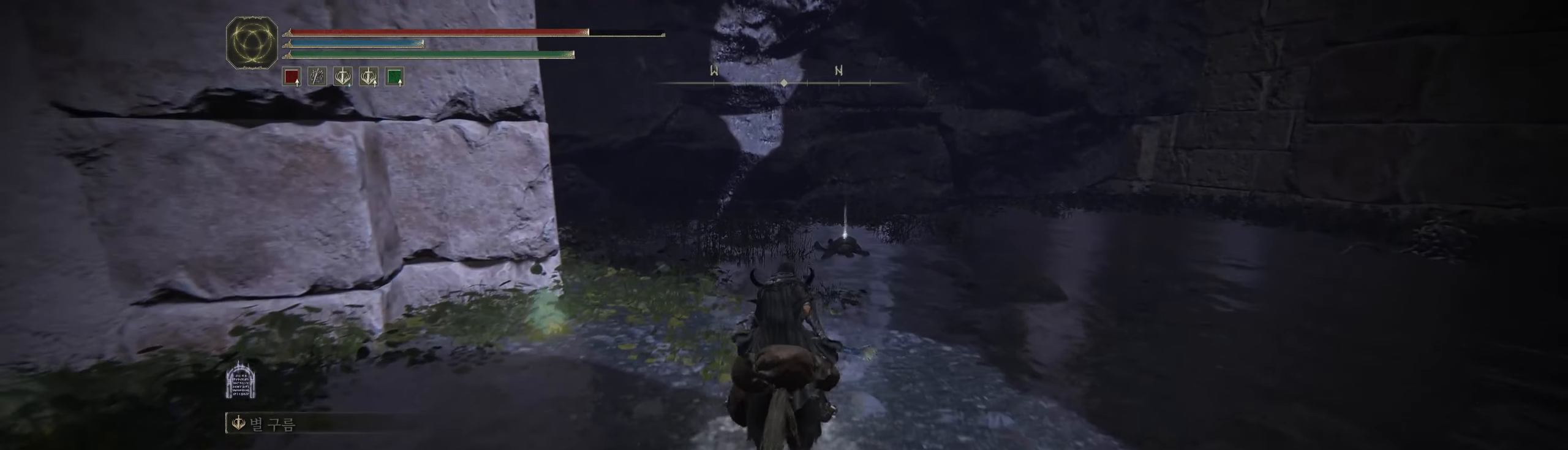
{"buttons": [], "left_stick": "up", "events": []}
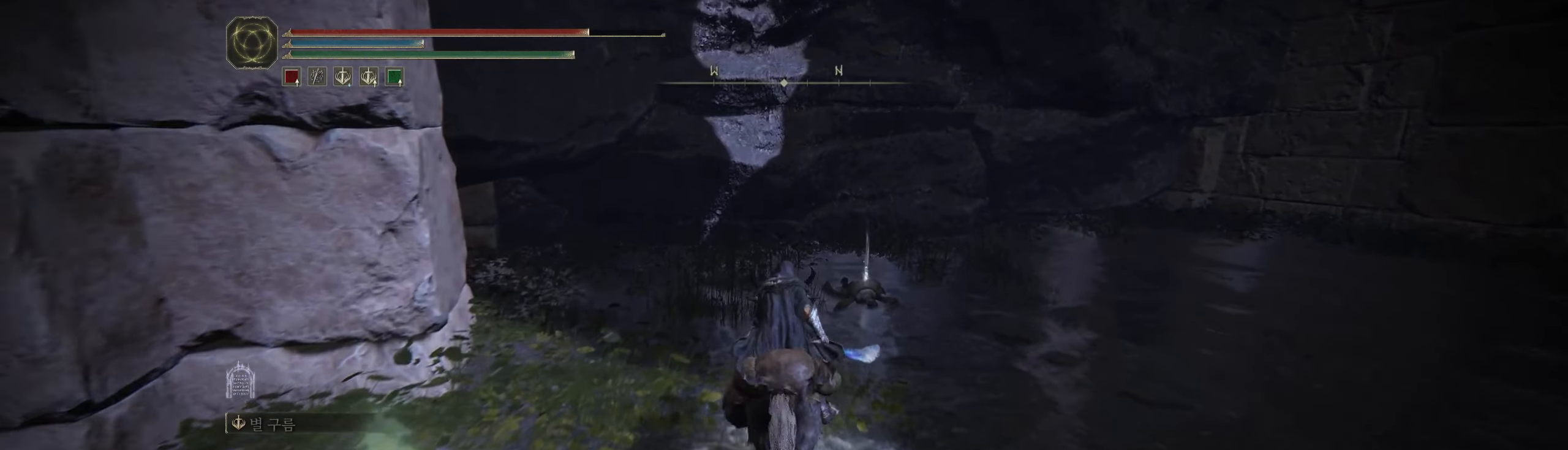
{"buttons": ["Y"], "left_stick": "up", "events": [[333, "Y", "down"], [400, "Y", "up"], [483, "Y", "down"]]}
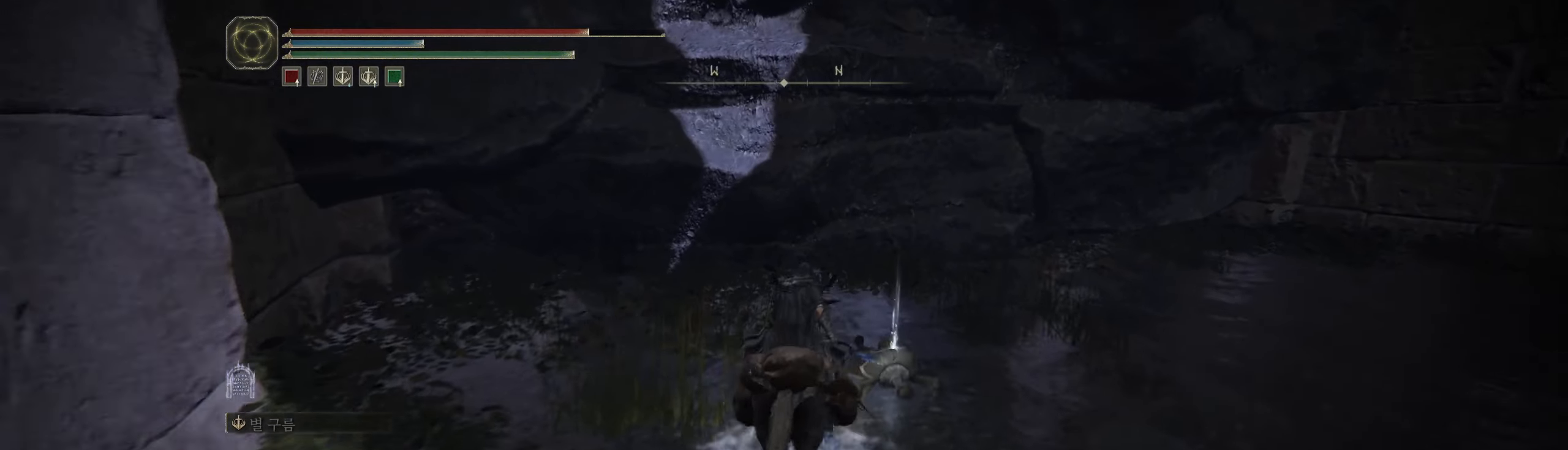
{"buttons": ["Y"], "left_stick": "up-right", "events": [[67, "Y", "up"], [117, "left_stick", "up-right"], [150, "Y", "down"], [200, "Y", "up"], [300, "Y", "down"], [367, "Y", "up"], [417, "Y", "down"]]}
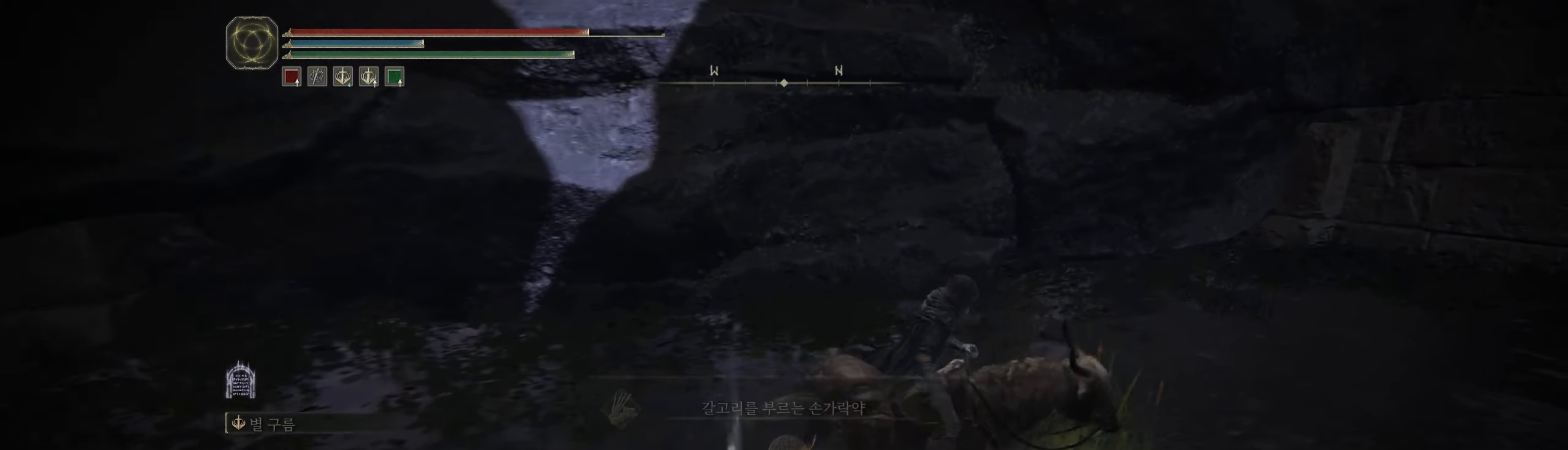
{"buttons": [], "left_stick": "right", "events": [[17, "Y", "up"], [83, "Y", "down"], [83, "left_stick", "right"], [167, "Y", "up"]]}
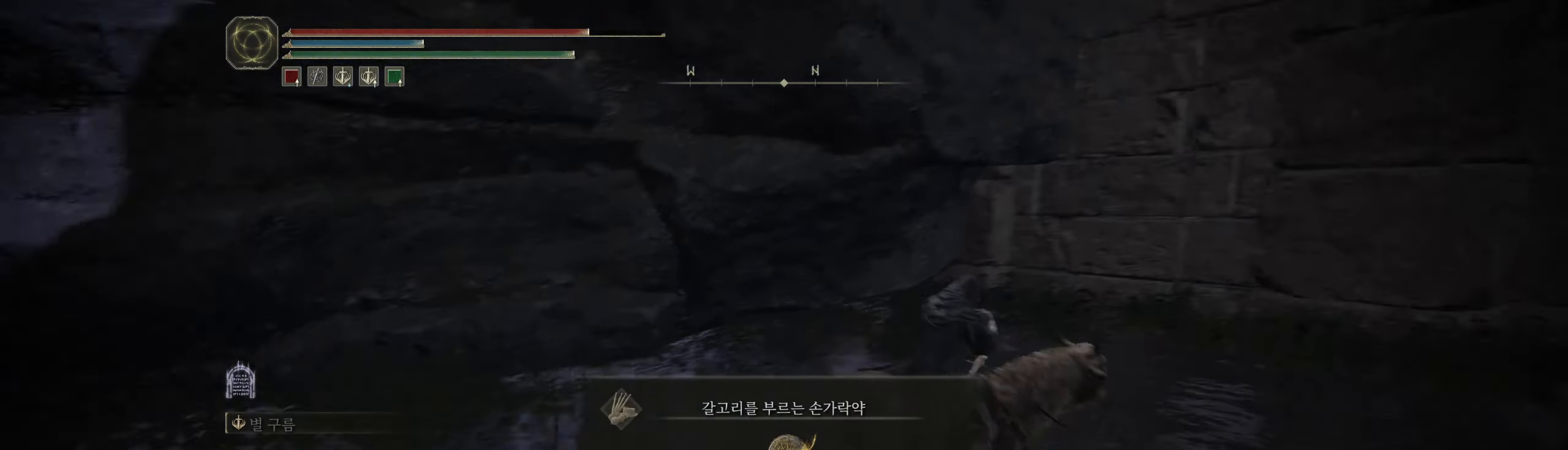
{"buttons": [], "left_stick": "up-right", "events": [[67, "left_stick", "up-right"], [350, "Y", "down"], [433, "Y", "up"]]}
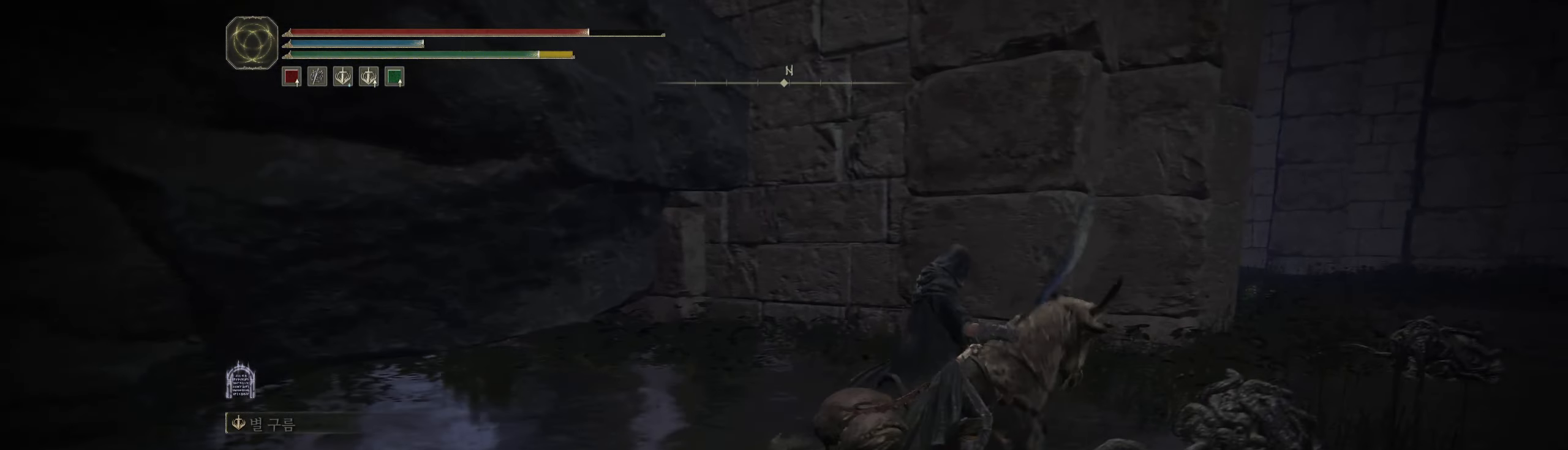
{"buttons": [], "left_stick": "up-right", "events": []}
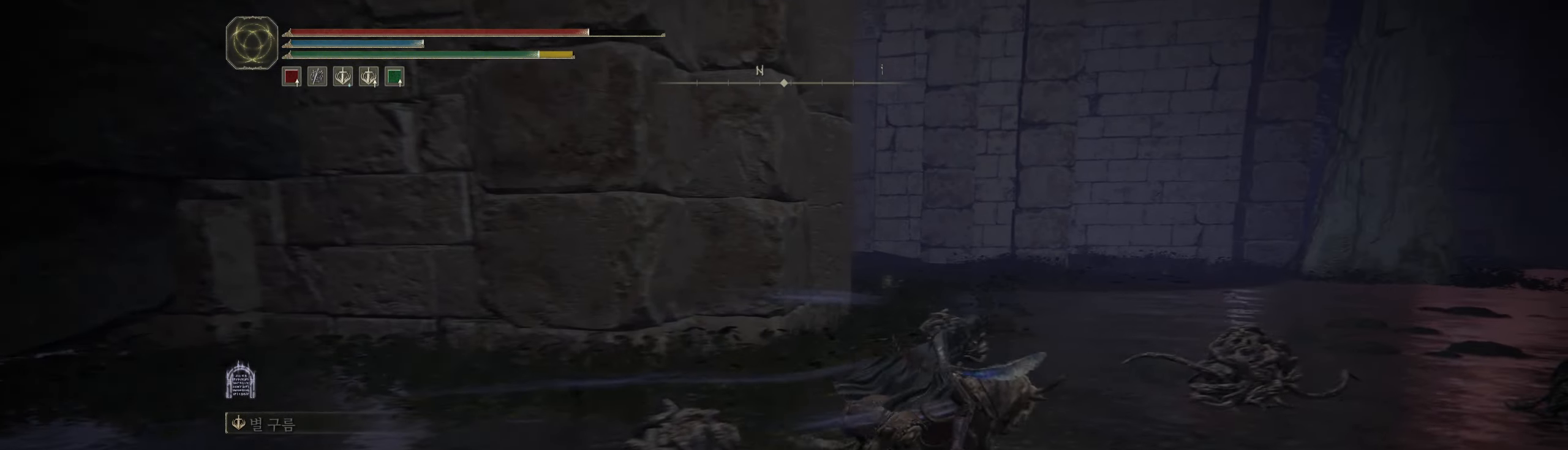
{"buttons": [], "left_stick": "up", "events": [[333, "left_stick", "up"]]}
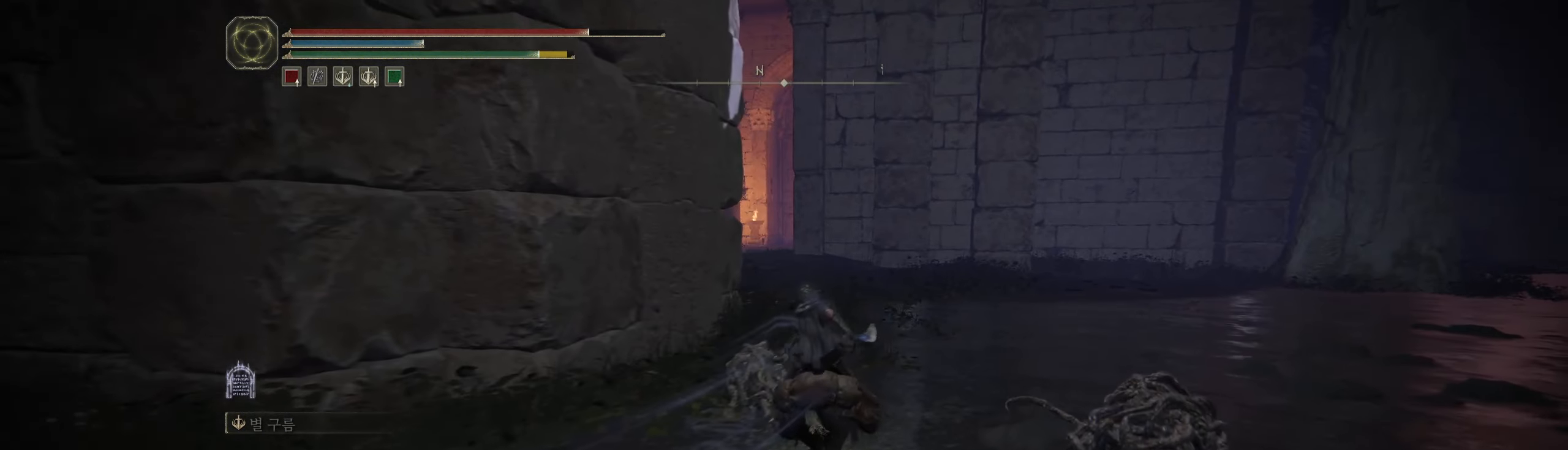
{"buttons": [], "left_stick": "up", "events": []}
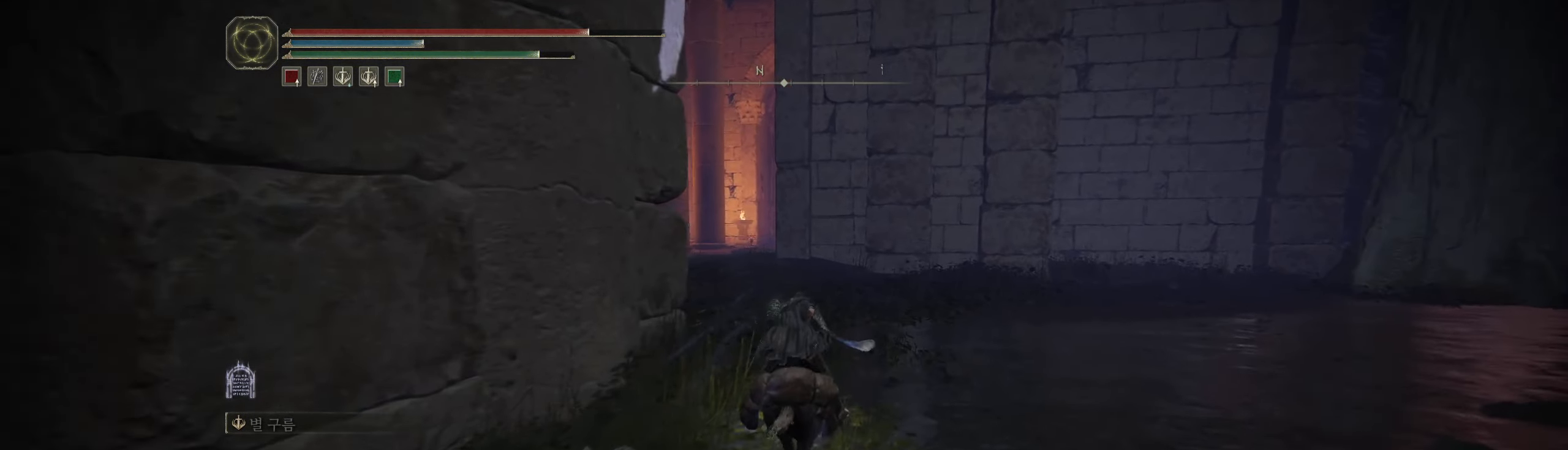
{"buttons": [], "left_stick": "up", "events": []}
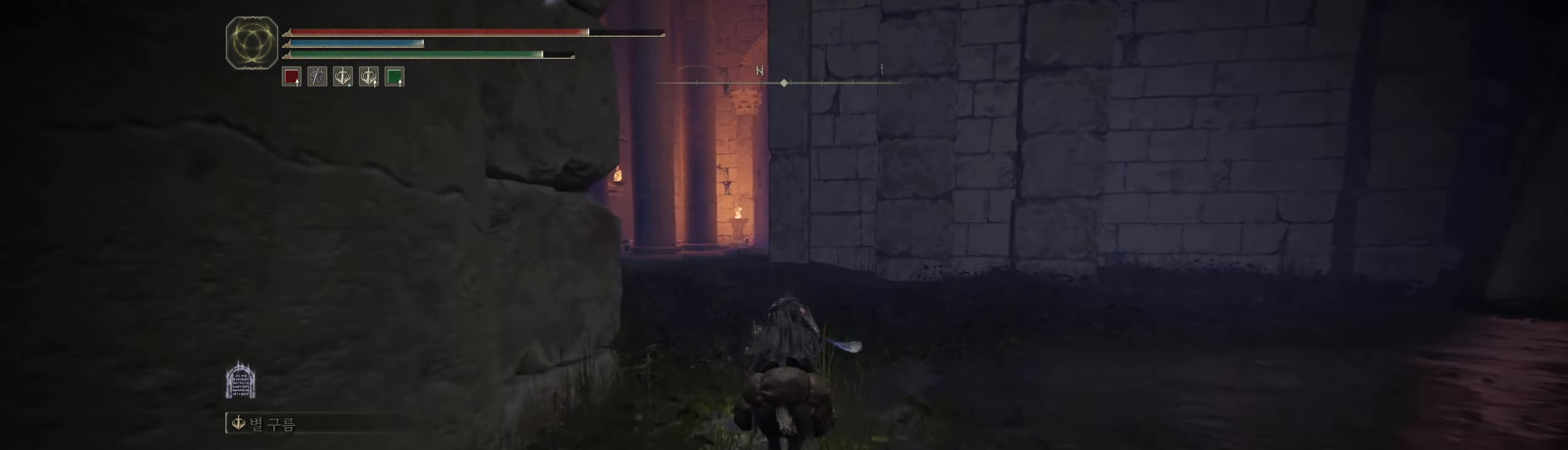
{"buttons": [], "left_stick": "up", "events": []}
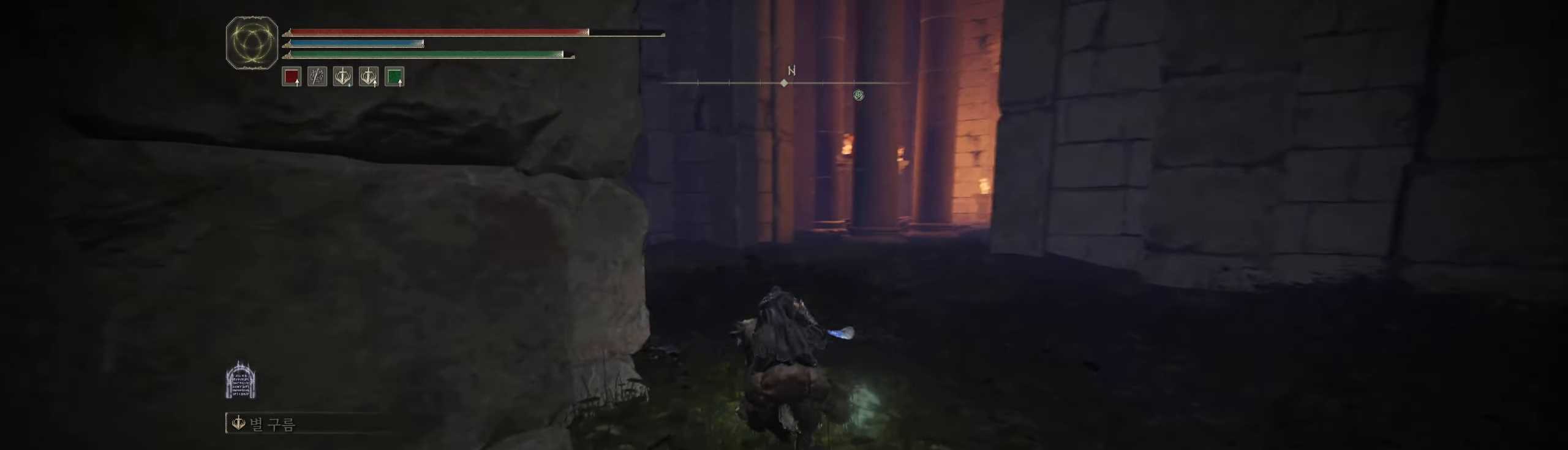
{"buttons": [], "left_stick": "up", "events": []}